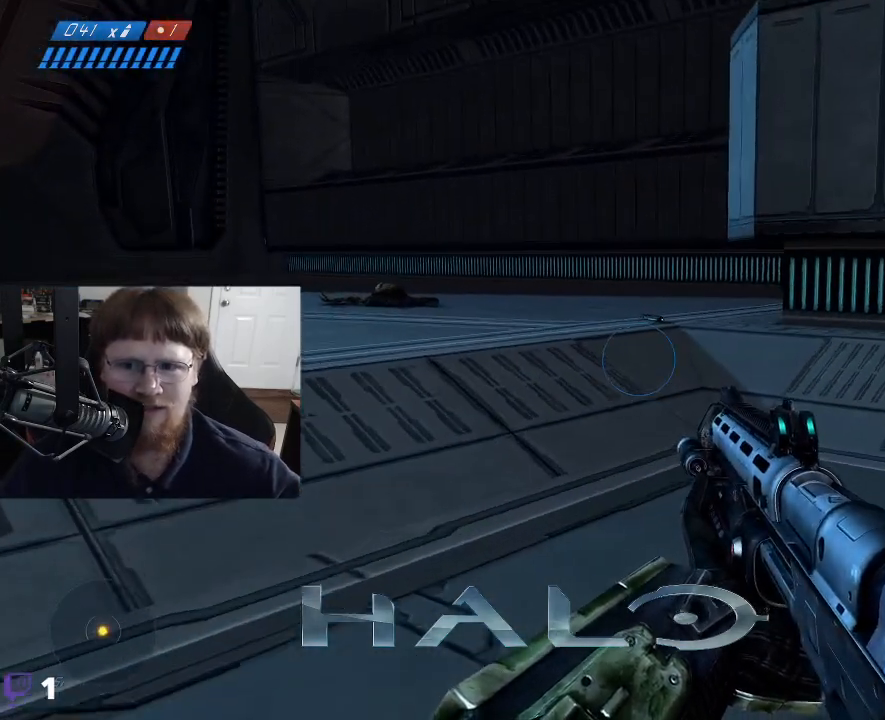
Gameplay with keyboard and mouse; each line is a JSON object with the keys held at the frame after it. "events" lists presses ("down") and releases ("up") of "1", "2", "3", "4", "5", "a", "alt", "c", "caps_lock", "ctrl", "d", "e", "f", "g", "q", "r", "s", "shift", "space", "t", "tab", "v", "w", "x" and "z" between this image and that frame as [ms after this image, input, new state], when the widget could be followed in between. No other keys are recorded. Mouse buttons are not recorded. Not read: mouse_move.
{"keys": ["w"], "events": []}
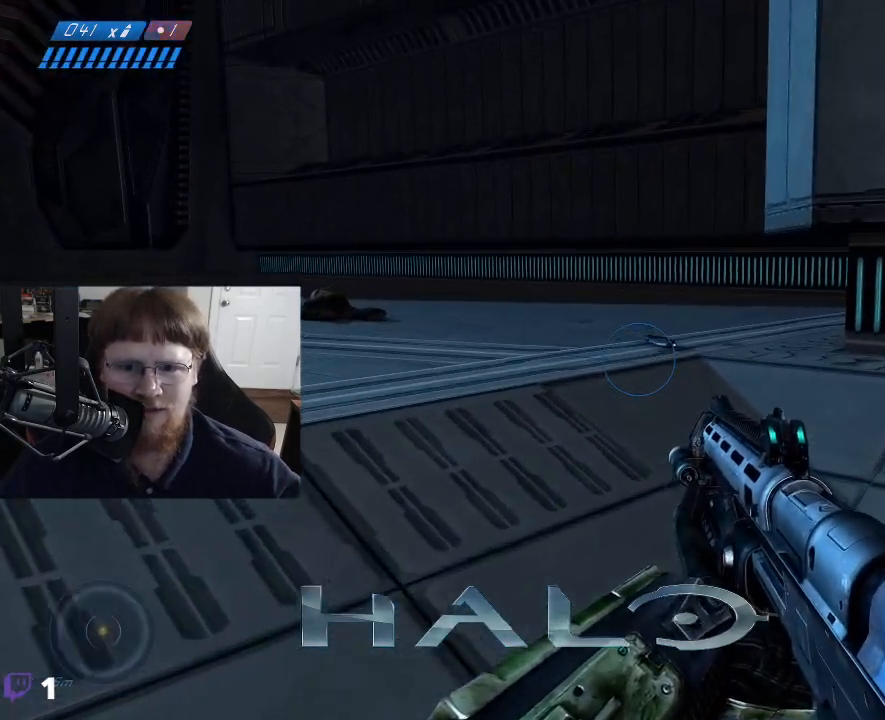
{"keys": ["w"], "events": []}
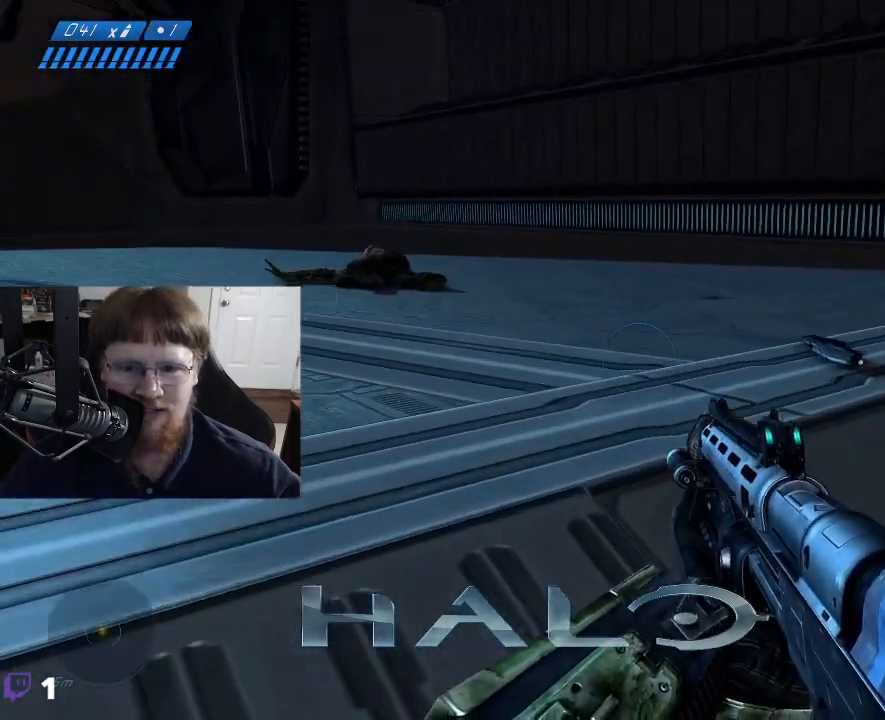
{"keys": ["w"], "events": []}
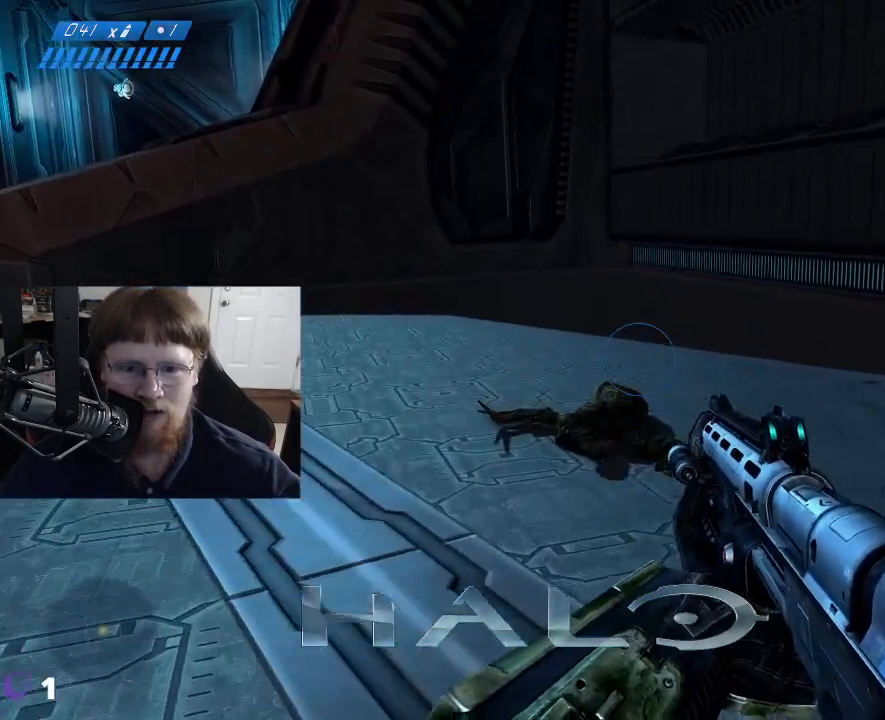
{"keys": ["d"], "events": [[250, "d", "down"], [300, "w", "up"]]}
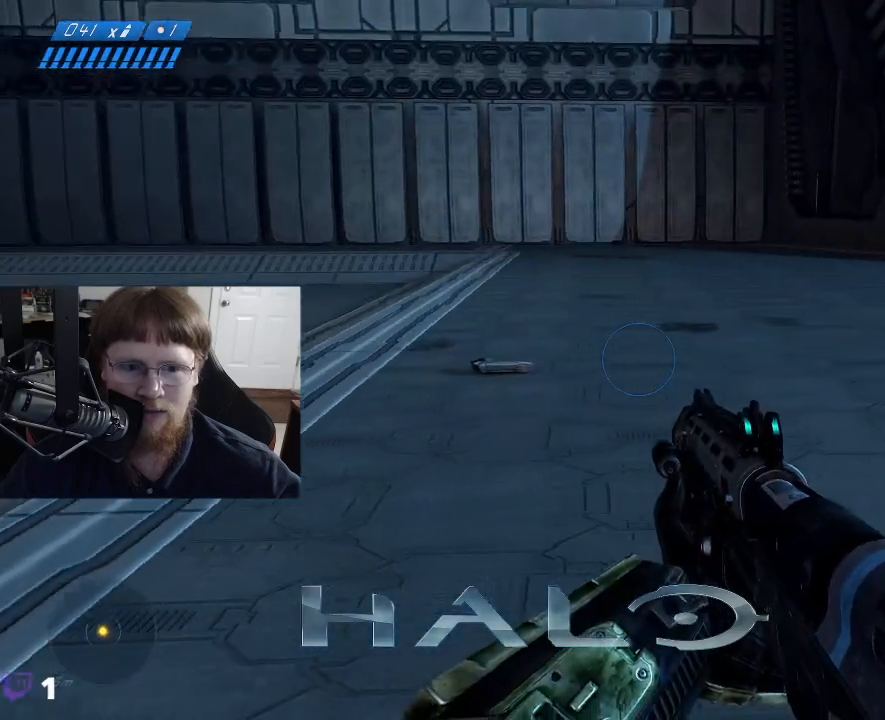
{"keys": ["d"], "events": [[84, "d", "up"], [217, "w", "down"], [267, "d", "down"], [400, "w", "up"]]}
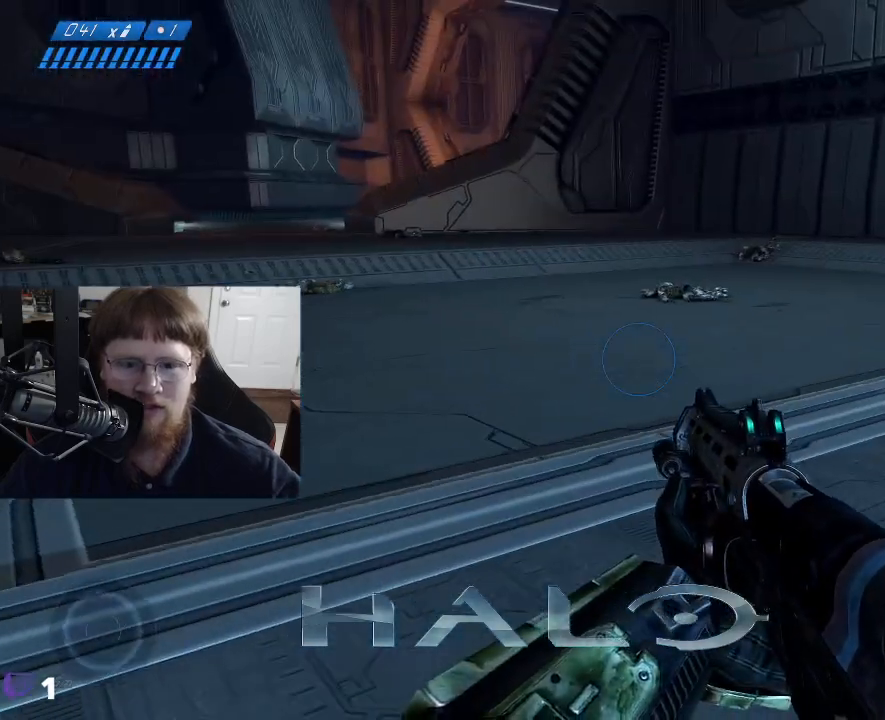
{"keys": ["w"], "events": [[284, "w", "down"], [417, "d", "up"]]}
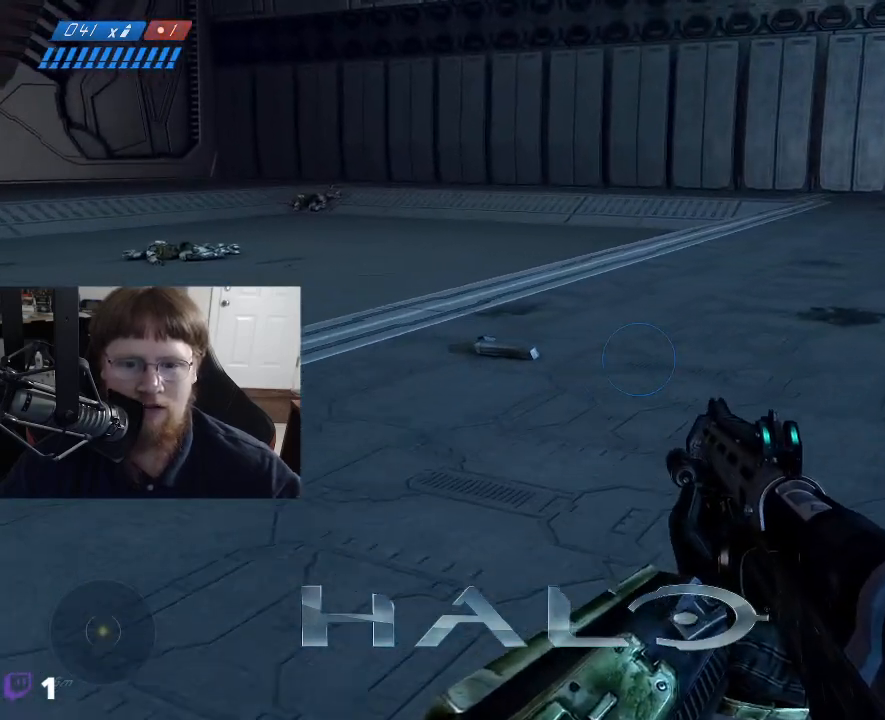
{"keys": [], "events": [[200, "w", "up"]]}
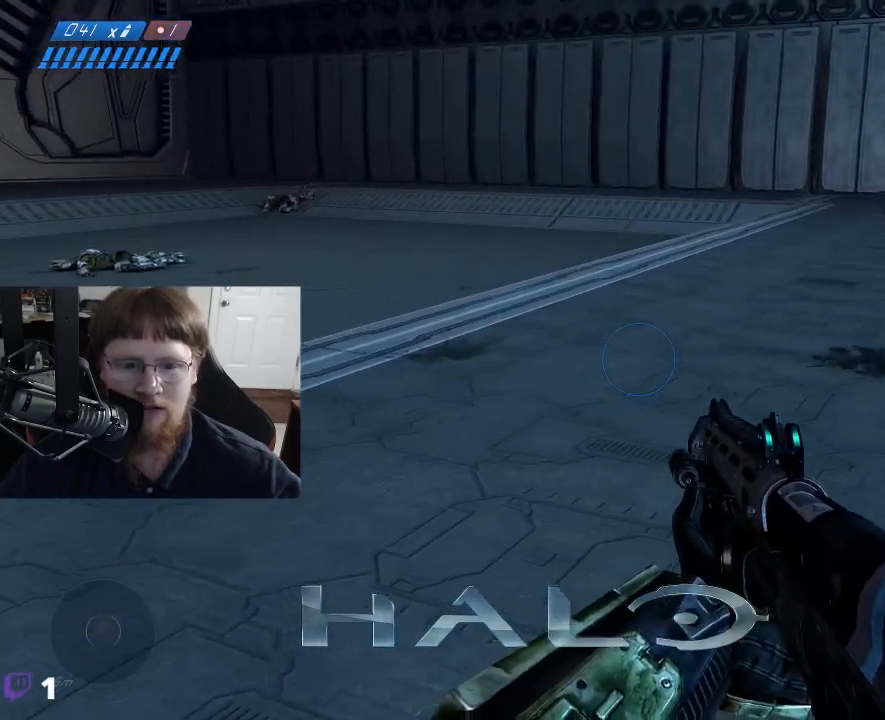
{"keys": ["w"], "events": [[84, "w", "down"]]}
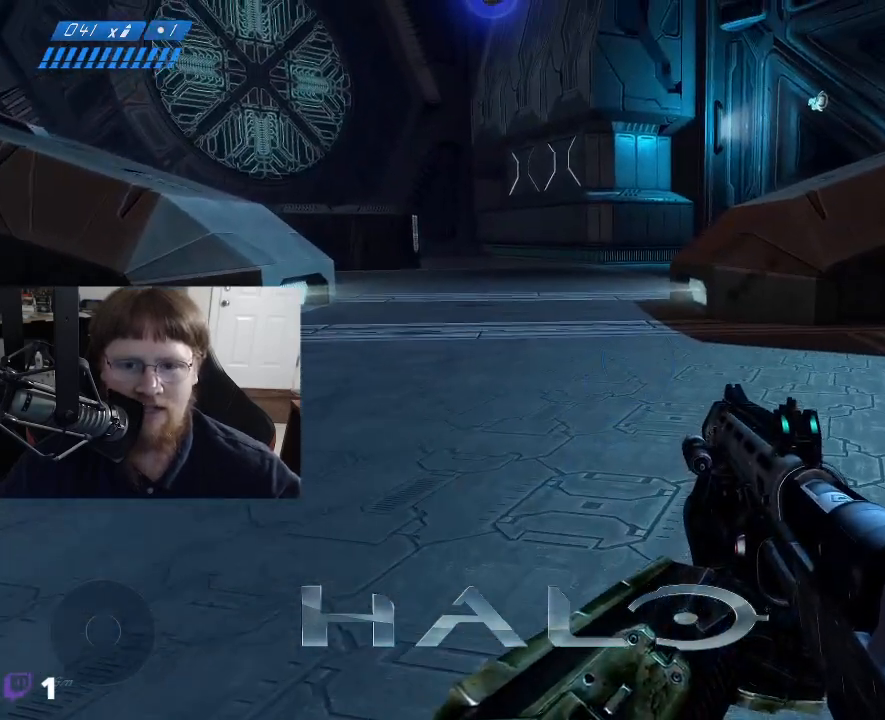
{"keys": ["w"], "events": []}
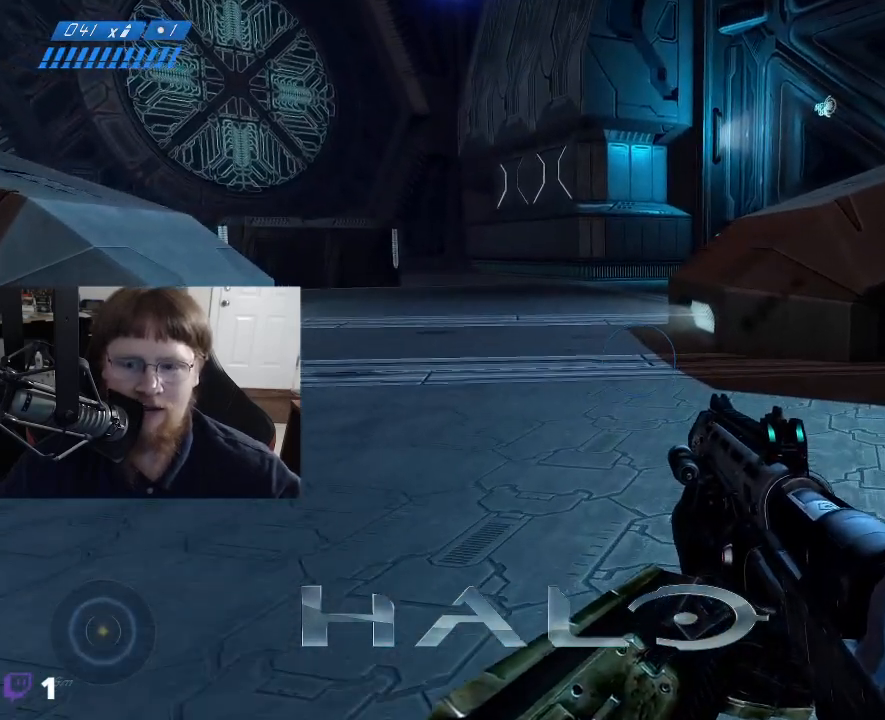
{"keys": ["w"], "events": []}
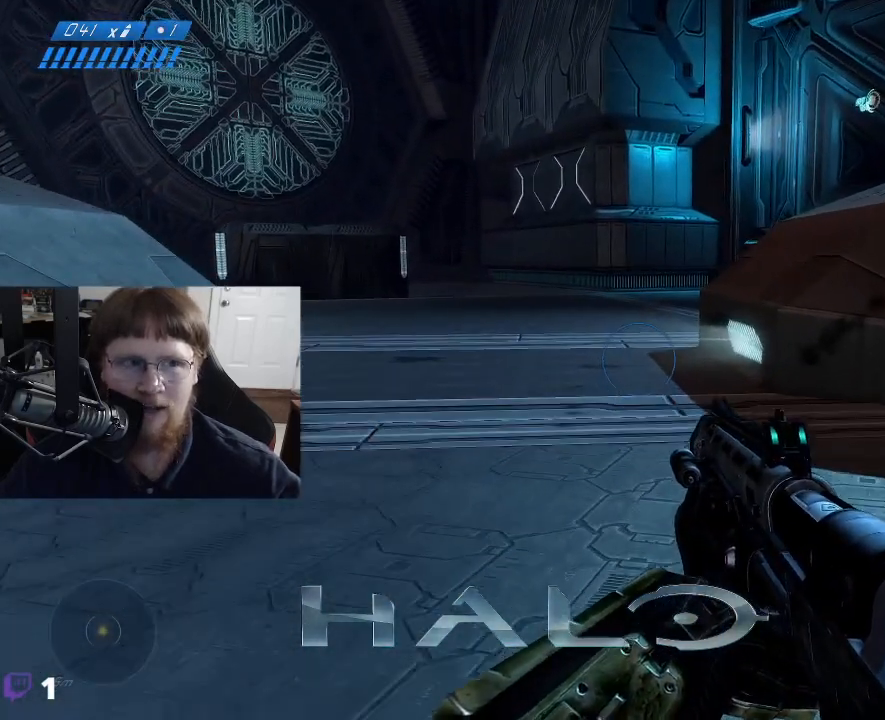
{"keys": [], "events": [[167, "w", "up"]]}
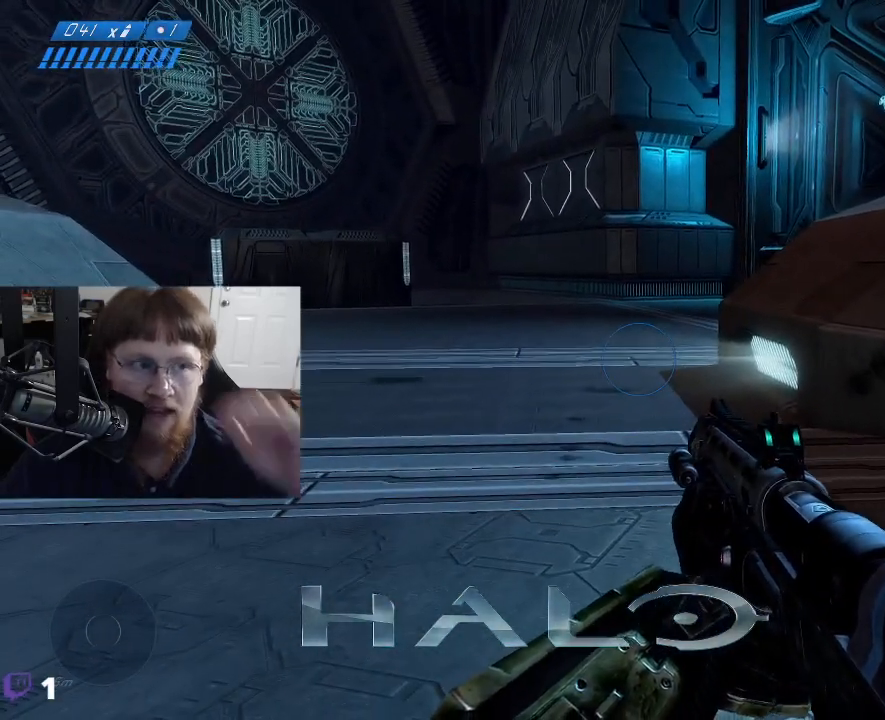
{"keys": [], "events": []}
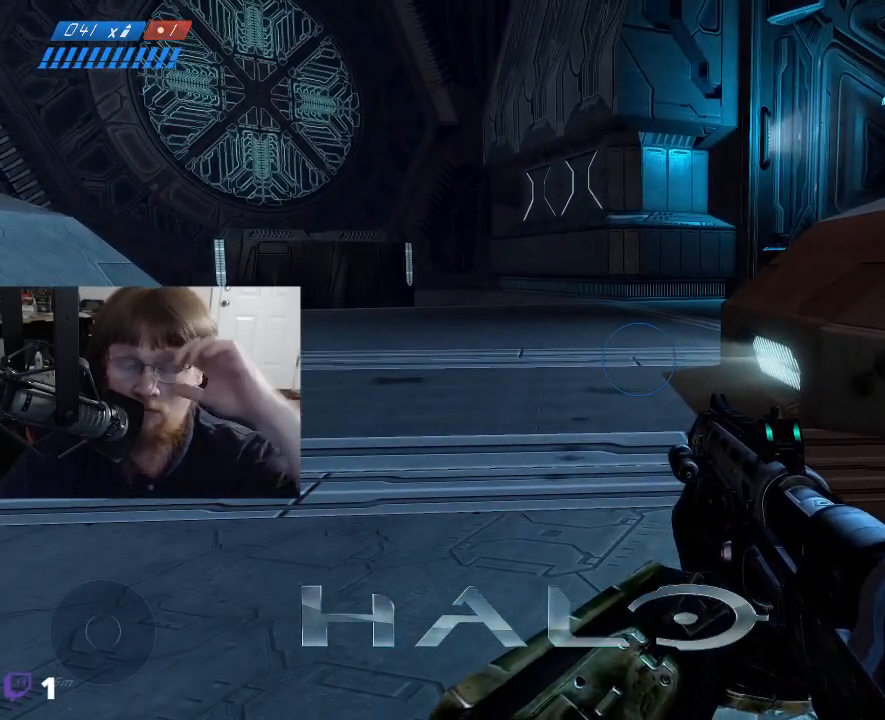
{"keys": [], "events": []}
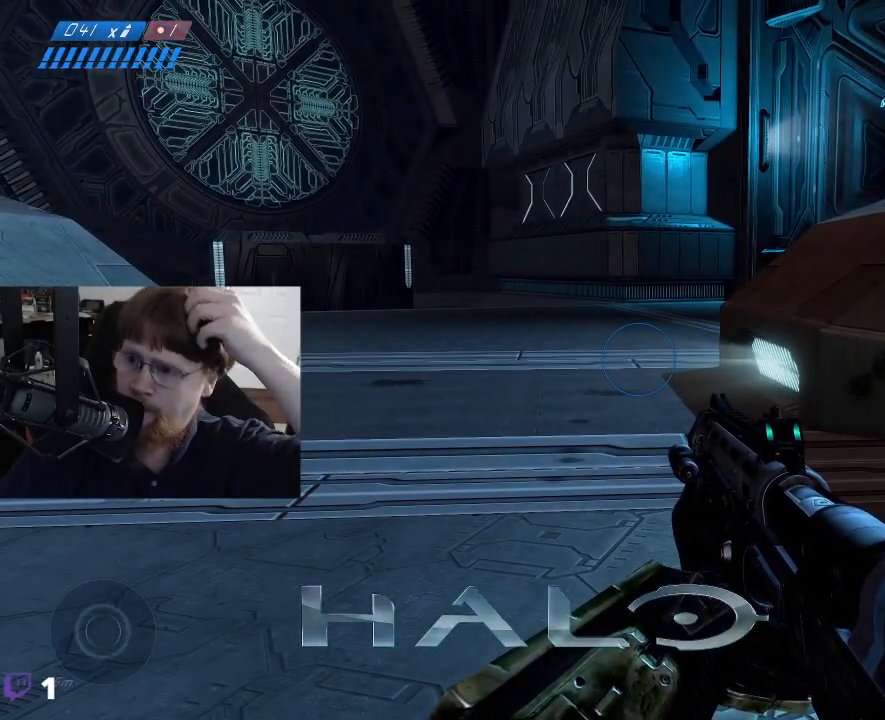
{"keys": [], "events": []}
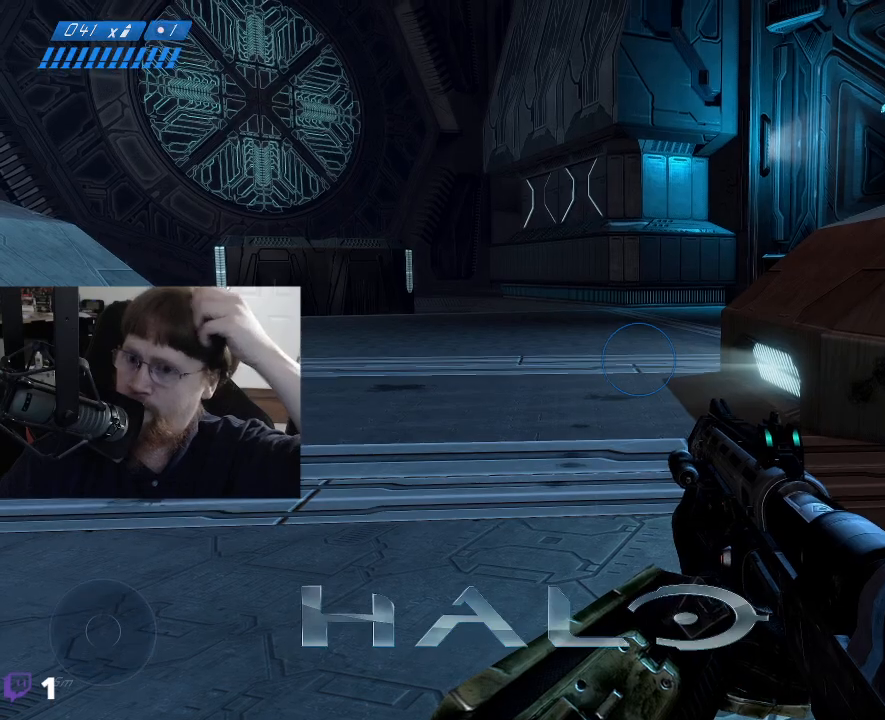
{"keys": [], "events": []}
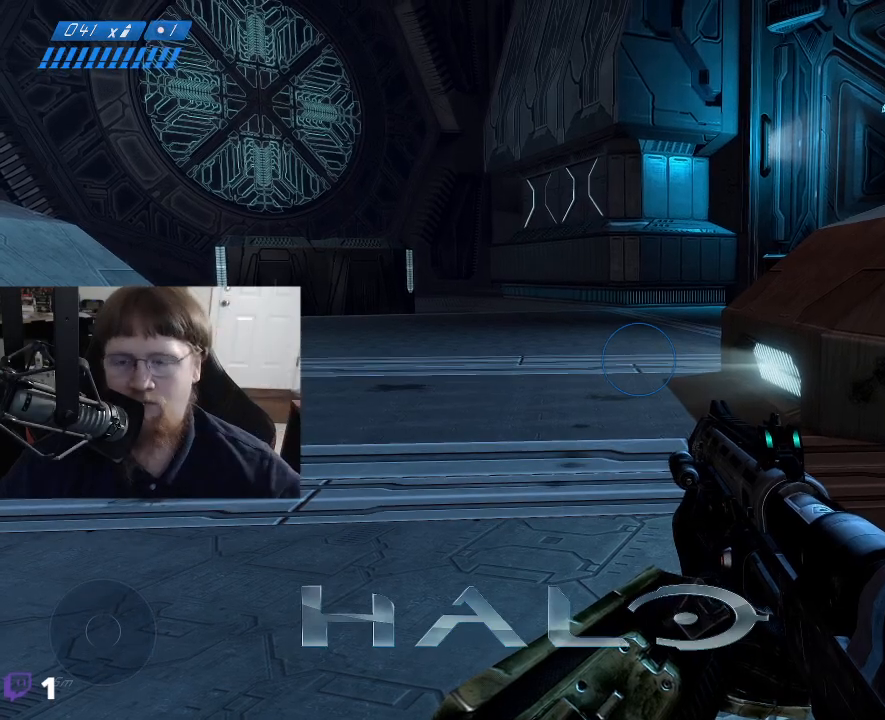
{"keys": ["w"], "events": [[434, "w", "down"]]}
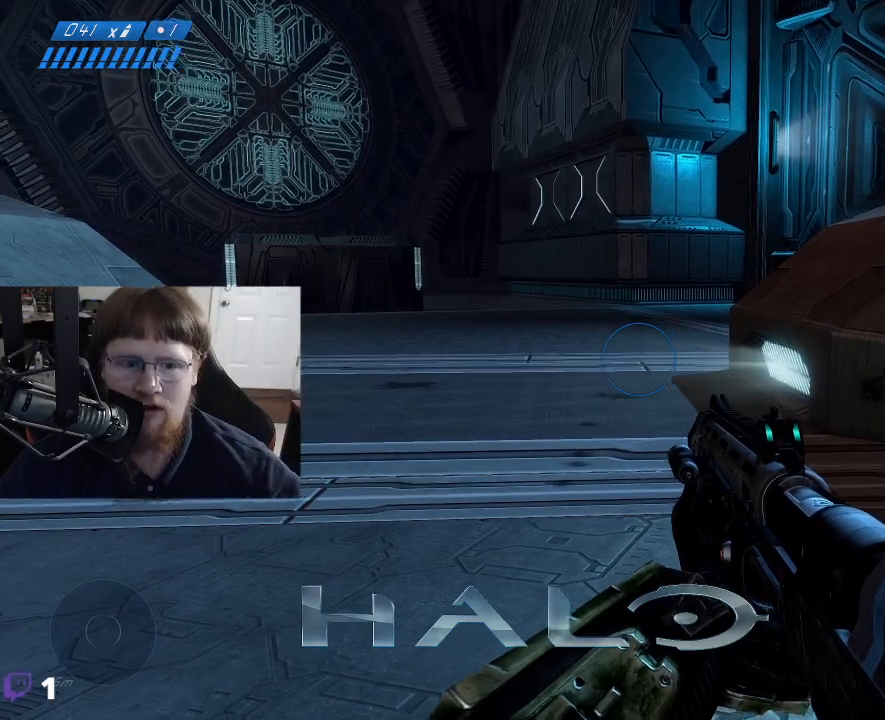
{"keys": ["w"], "events": []}
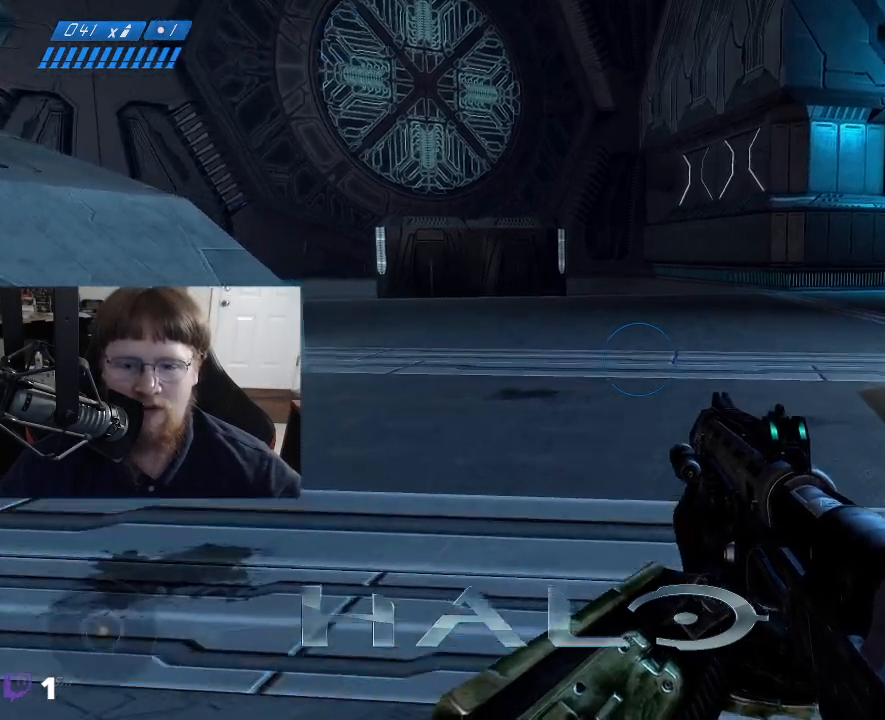
{"keys": ["w"], "events": []}
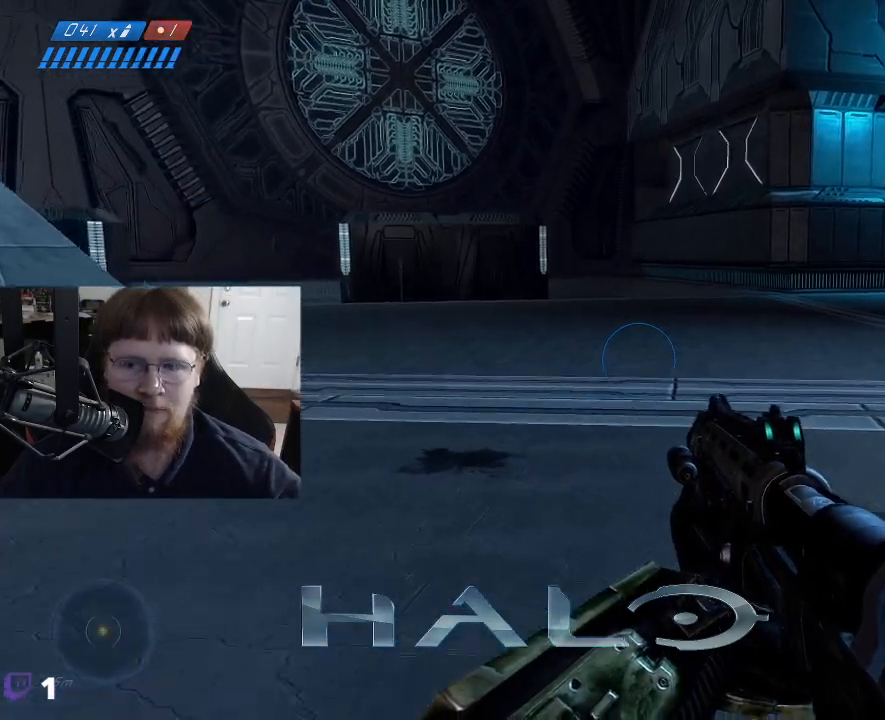
{"keys": ["w"], "events": []}
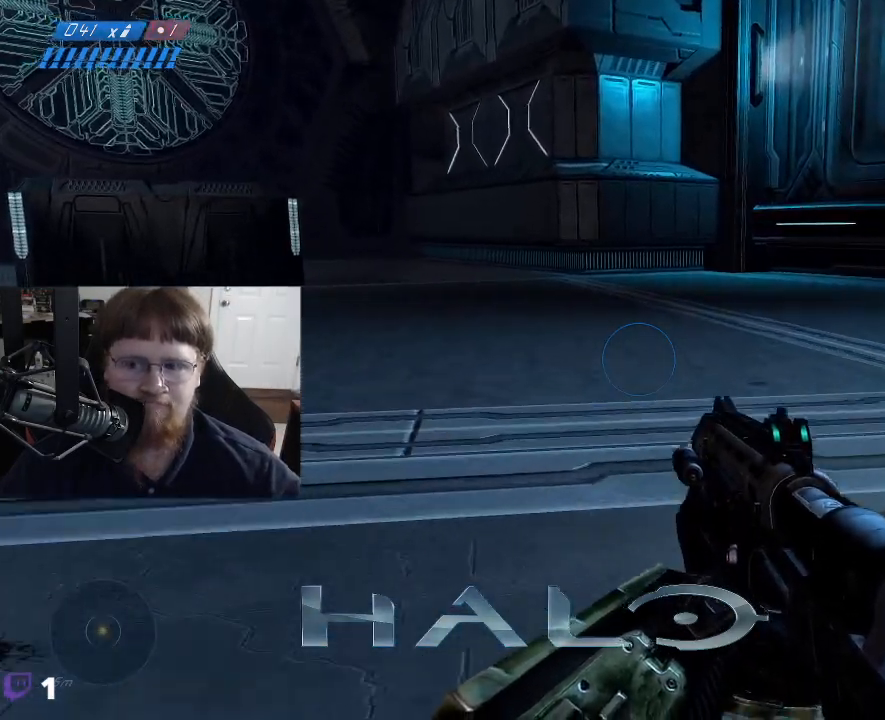
{"keys": ["d", "w"], "events": [[267, "d", "down"]]}
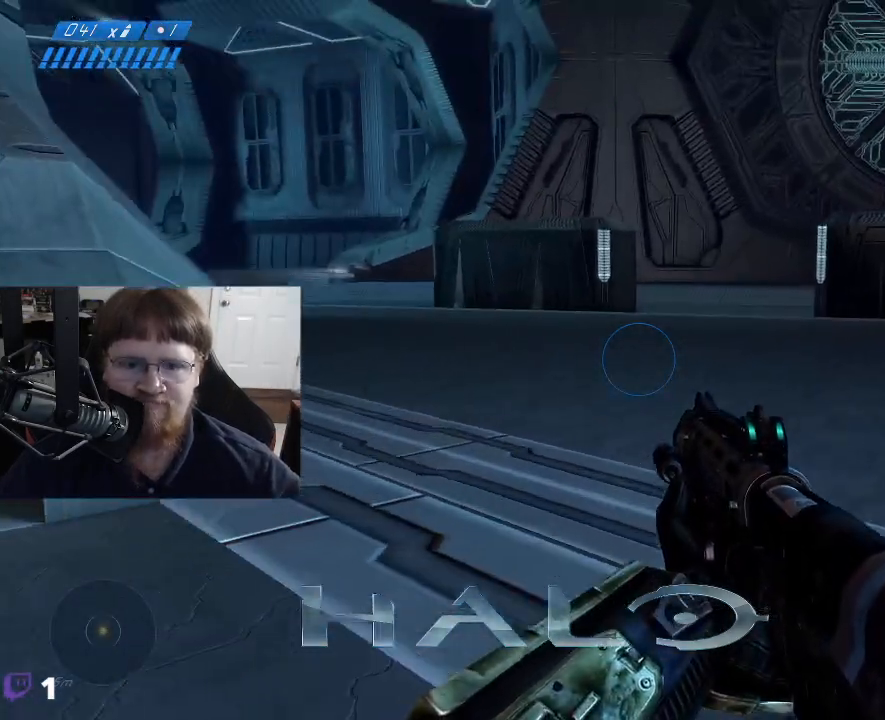
{"keys": ["w"], "events": [[417, "d", "up"]]}
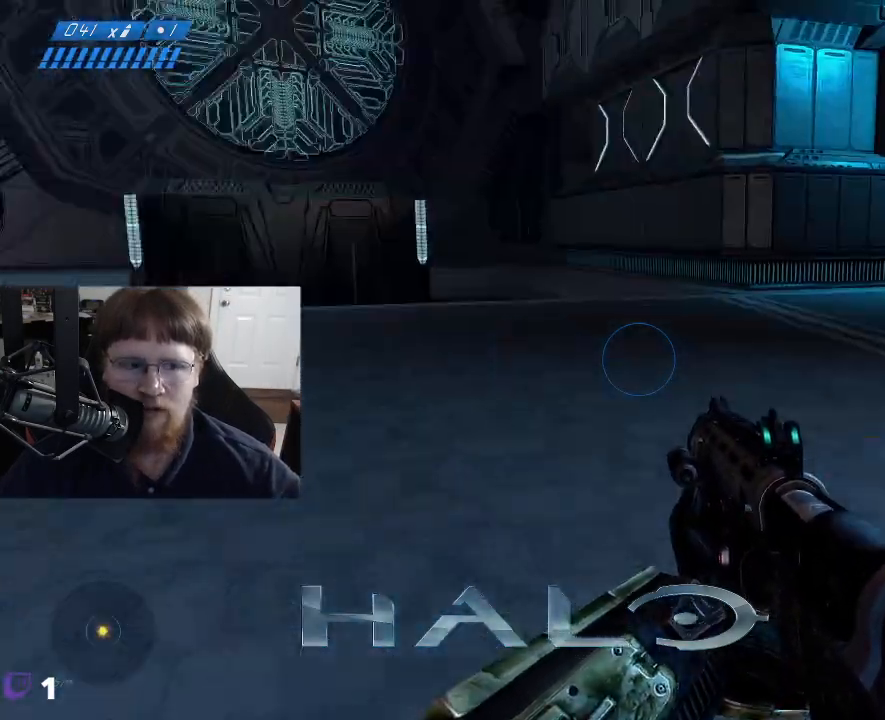
{"keys": ["a", "w"], "events": [[67, "a", "down"]]}
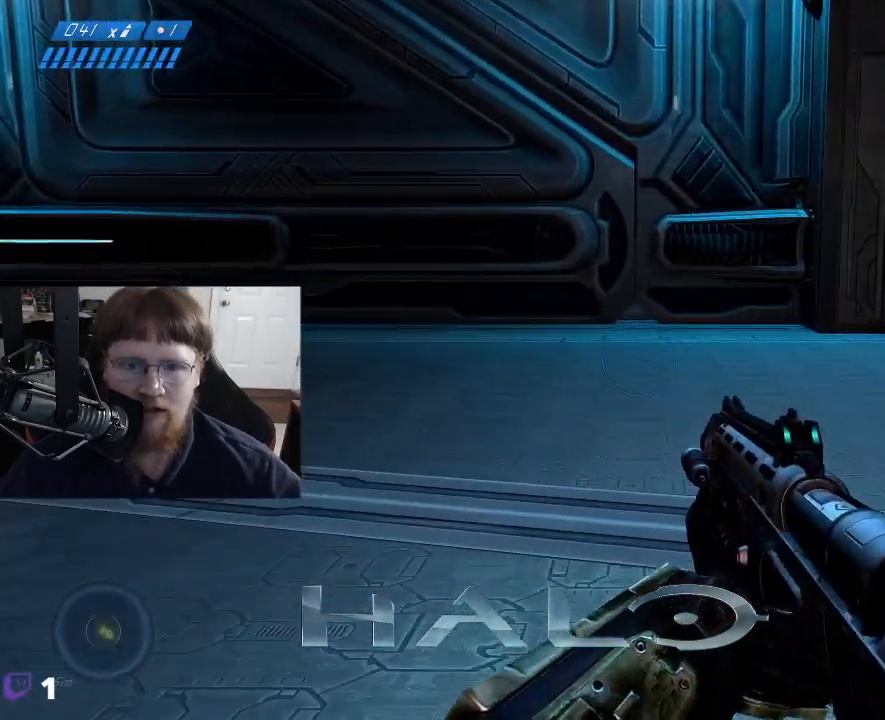
{"keys": ["w"], "events": [[317, "a", "up"]]}
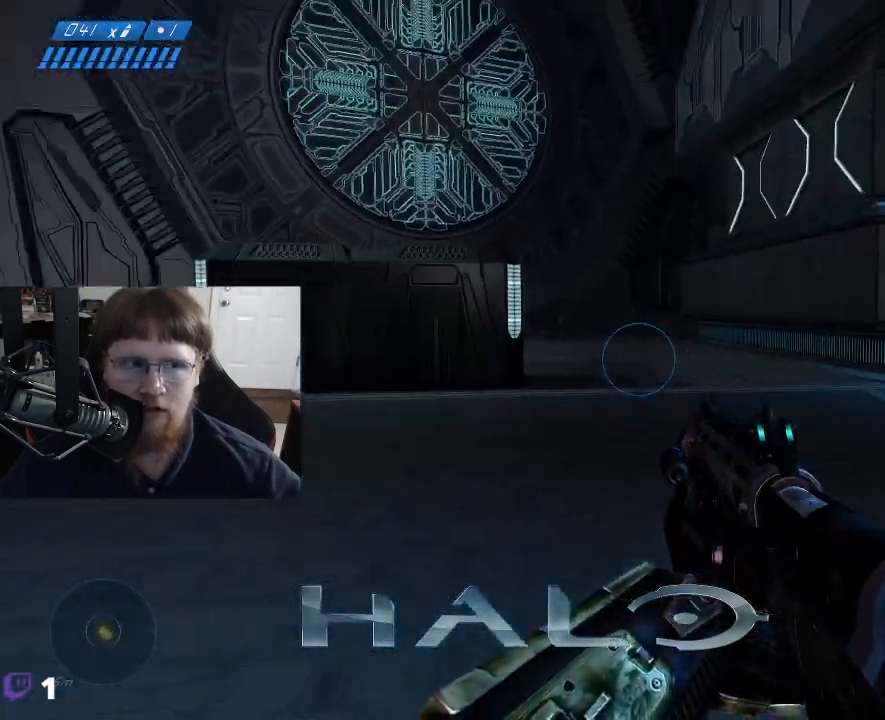
{"keys": ["d", "w"], "events": [[234, "d", "down"]]}
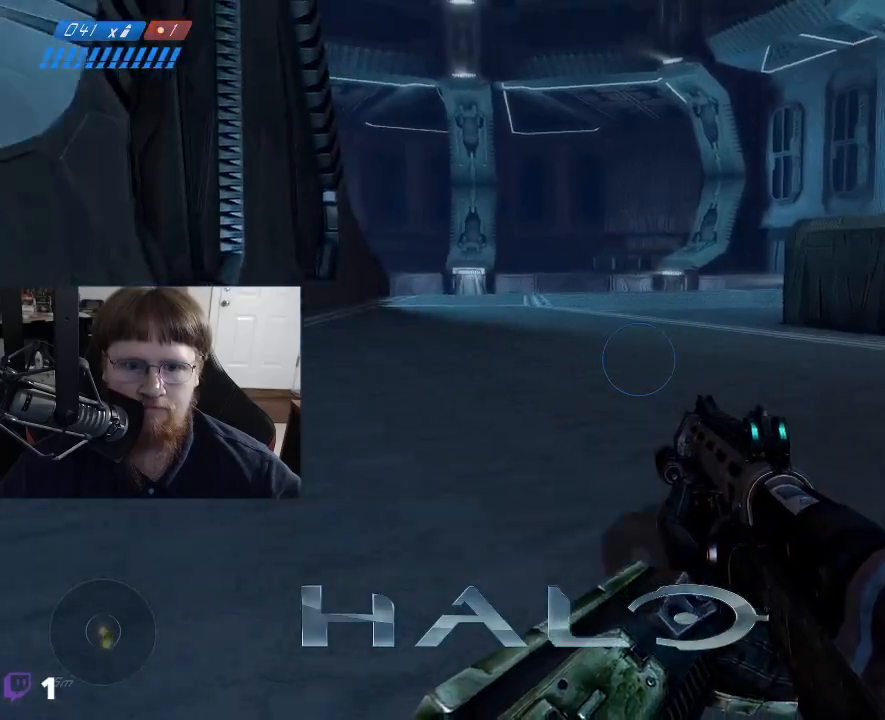
{"keys": ["w"], "events": [[434, "d", "up"]]}
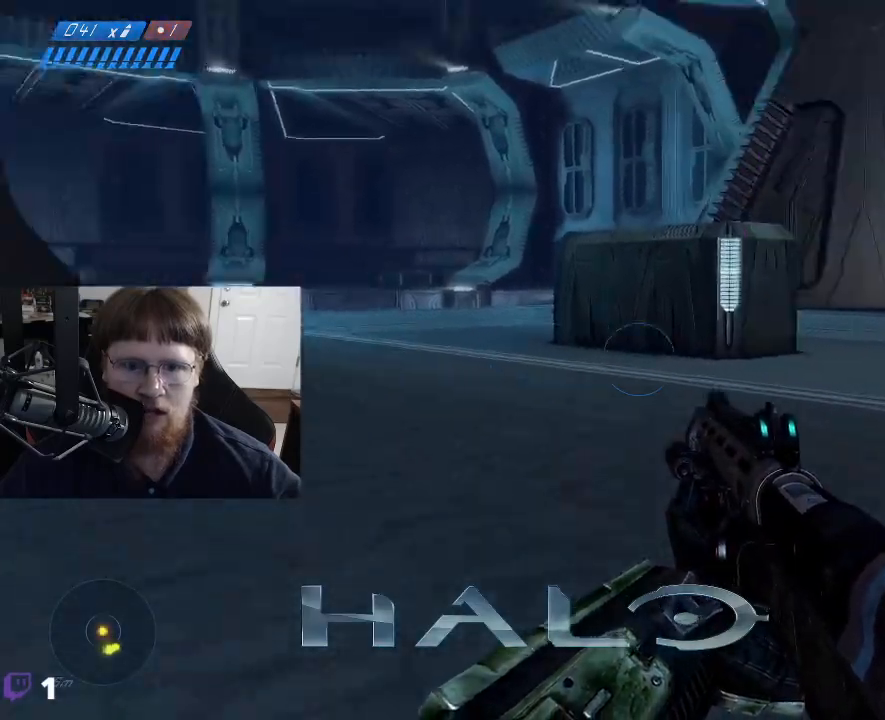
{"keys": ["a", "w"], "events": [[367, "a", "down"]]}
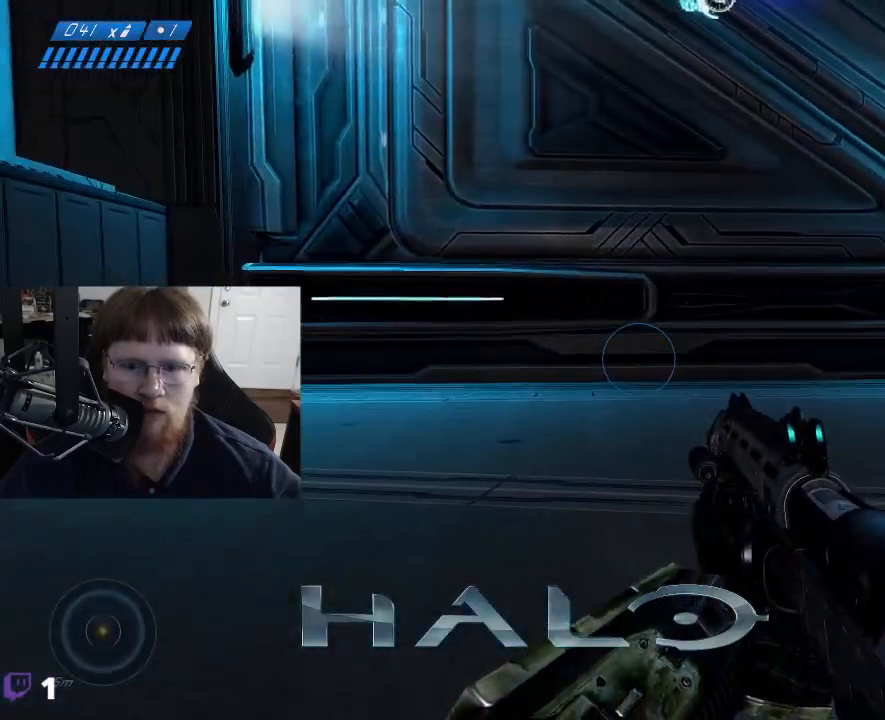
{"keys": ["1", "w"], "events": [[334, "a", "up"], [467, "1", "down"]]}
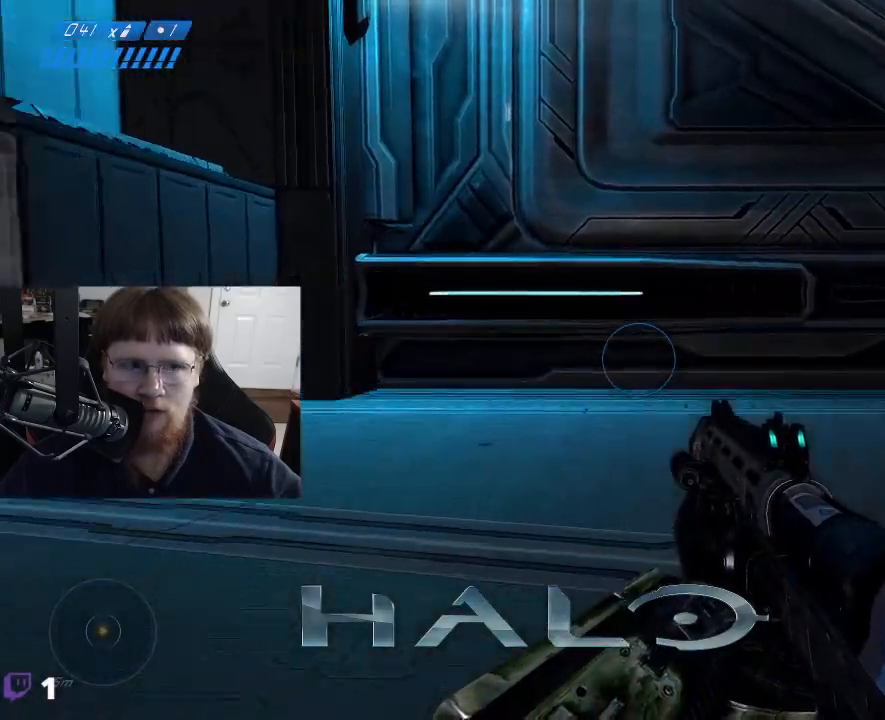
{"keys": ["w"], "events": [[117, "1", "up"]]}
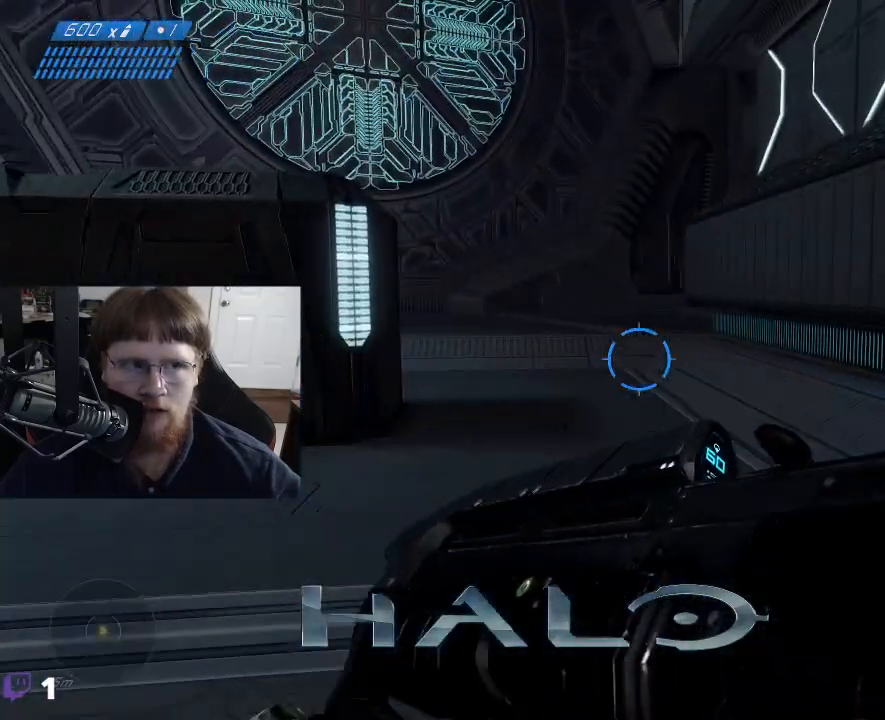
{"keys": [], "events": [[267, "w", "up"], [350, "r", "down"], [450, "r", "up"]]}